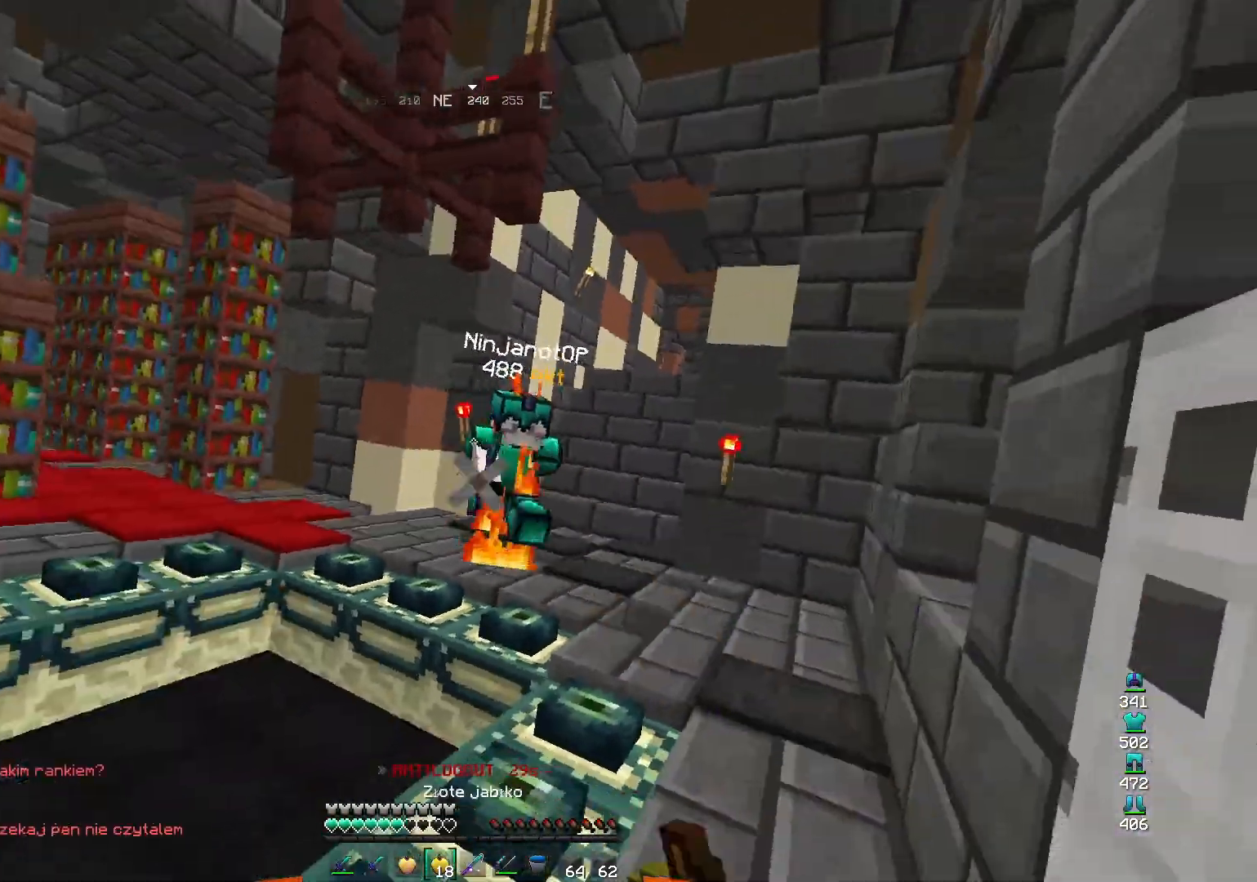
Gameplay with keyboard and mouse; each line is a JSON object with the keys and mouse buttons held at the frame after it. "events" lists presses ("down") and releases ("up") of "a", "d", "s", "space", "w", "mouse_left" and "mouse_right" between this image and that frame as [ms after this image, input, new state], when the widget could be followed in between. "mouse_left", "mouse_right" = the "left", "right" buttons of the "mouse" list. No other keys are recorded. Fast repeated clicks can show as one long hold. Mouse movement is not recorded.
{"keys": ["a", "s"], "mouse": ["right"], "events": [[267, "s", "down"], [300, "a", "down"]]}
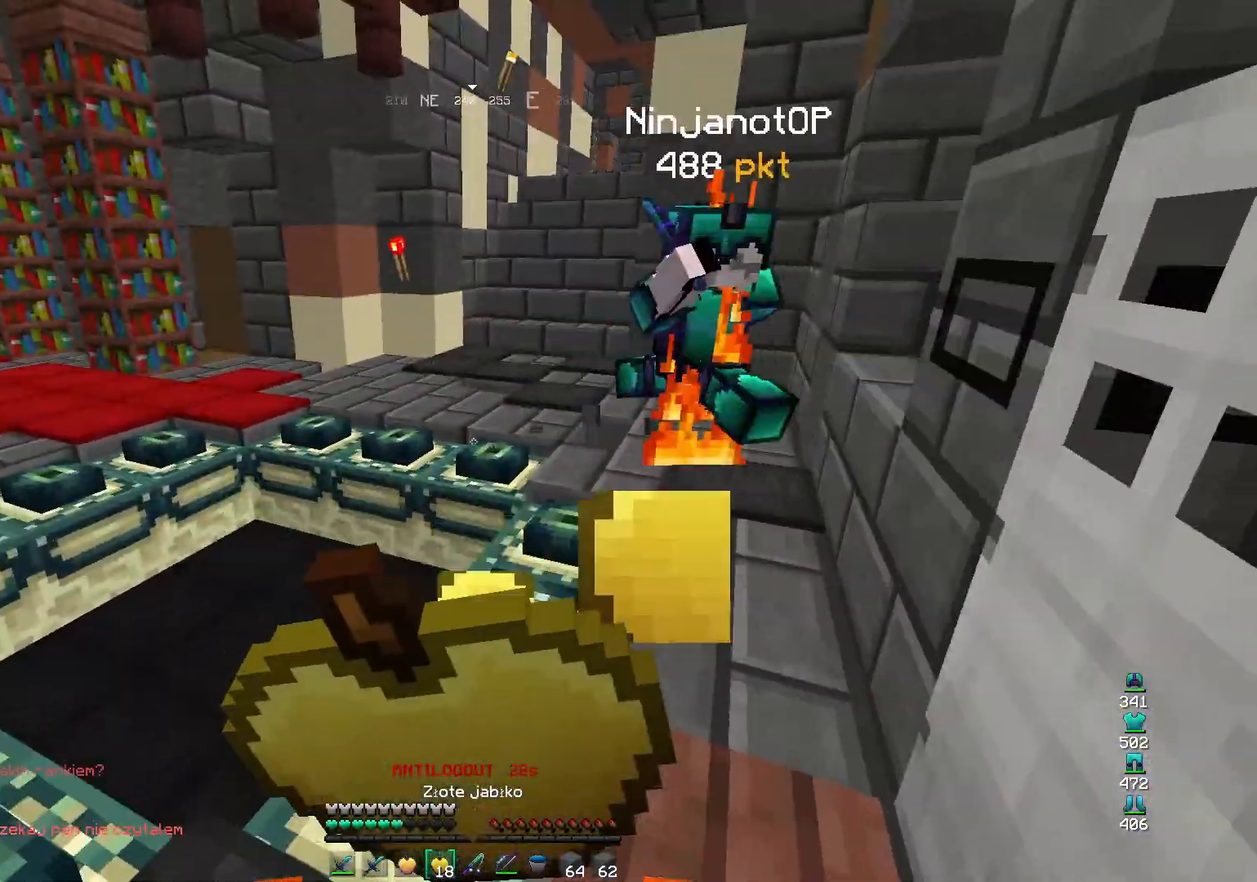
{"keys": ["a", "space", "w"], "mouse": ["right"], "events": [[67, "s", "up"], [167, "space", "down"], [200, "w", "down"]]}
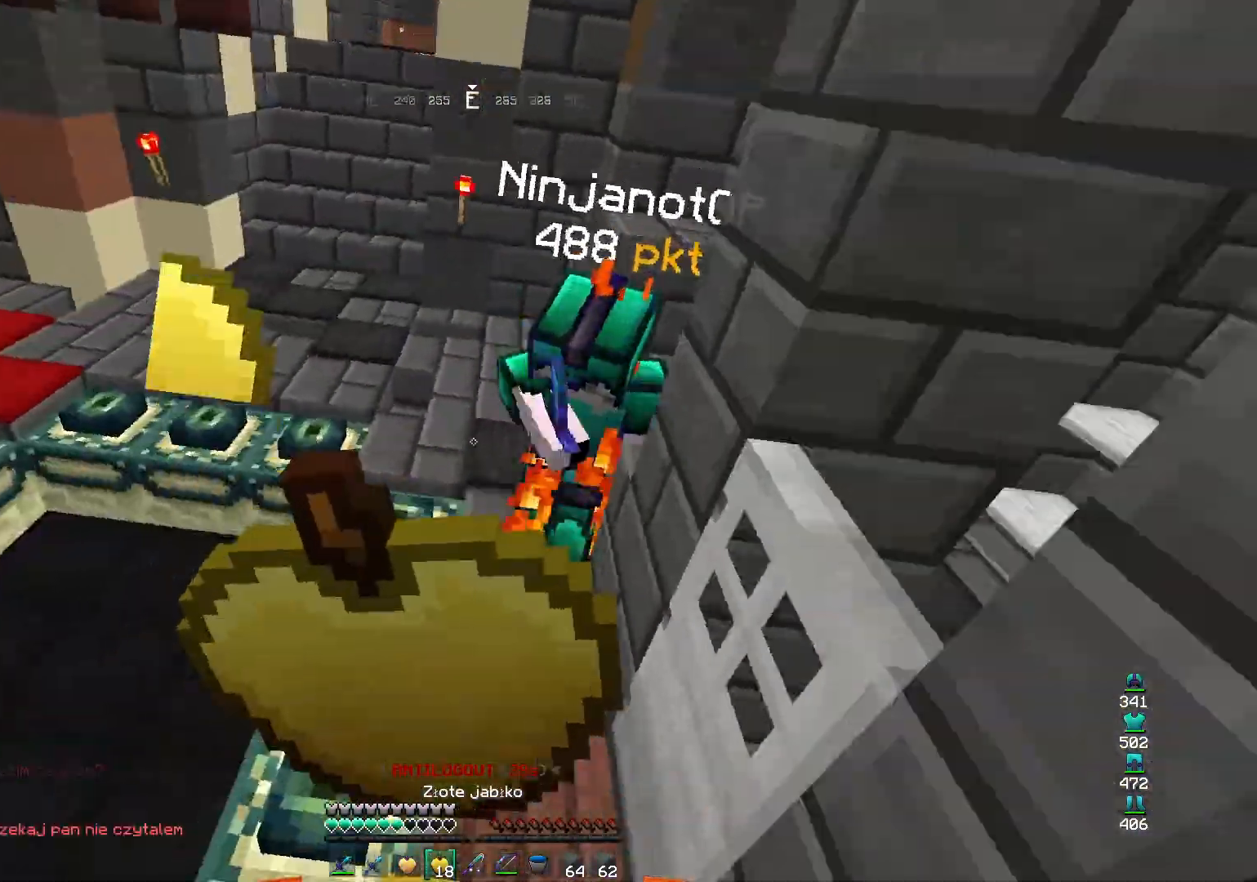
{"keys": ["space", "w"], "mouse": ["right"], "events": [[400, "a", "up"]]}
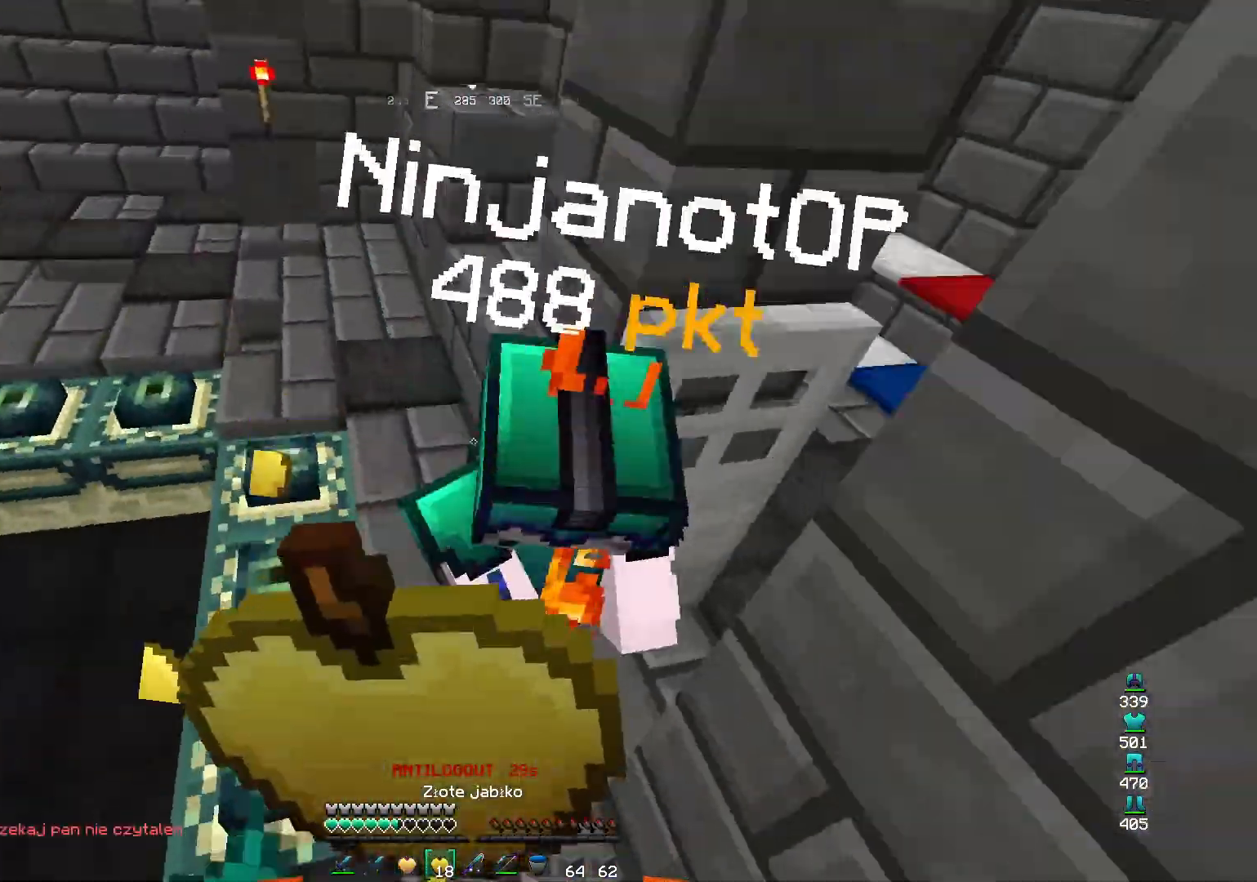
{"keys": ["w"], "mouse": [], "events": [[233, "mouse_right", "up"], [433, "space", "up"]]}
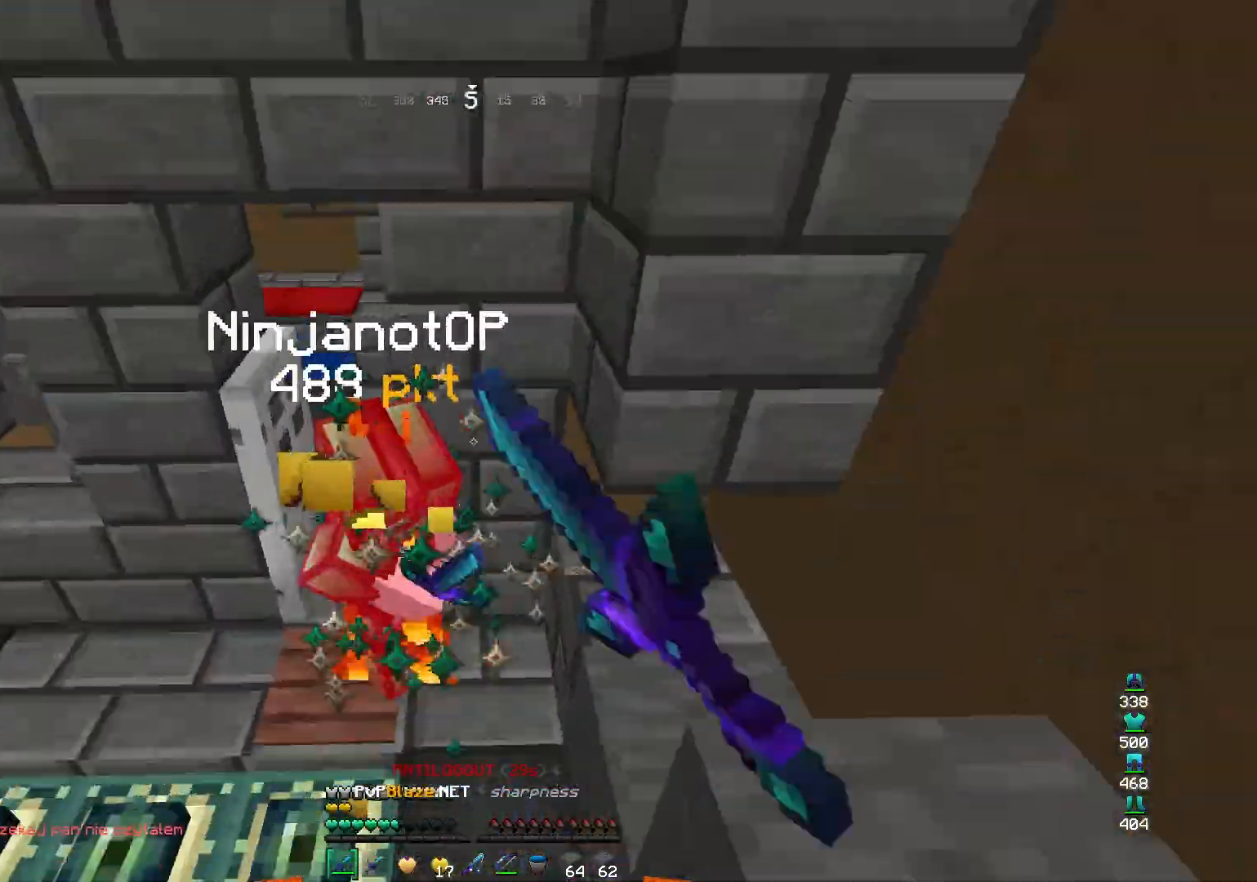
{"keys": ["w"], "mouse": [], "events": []}
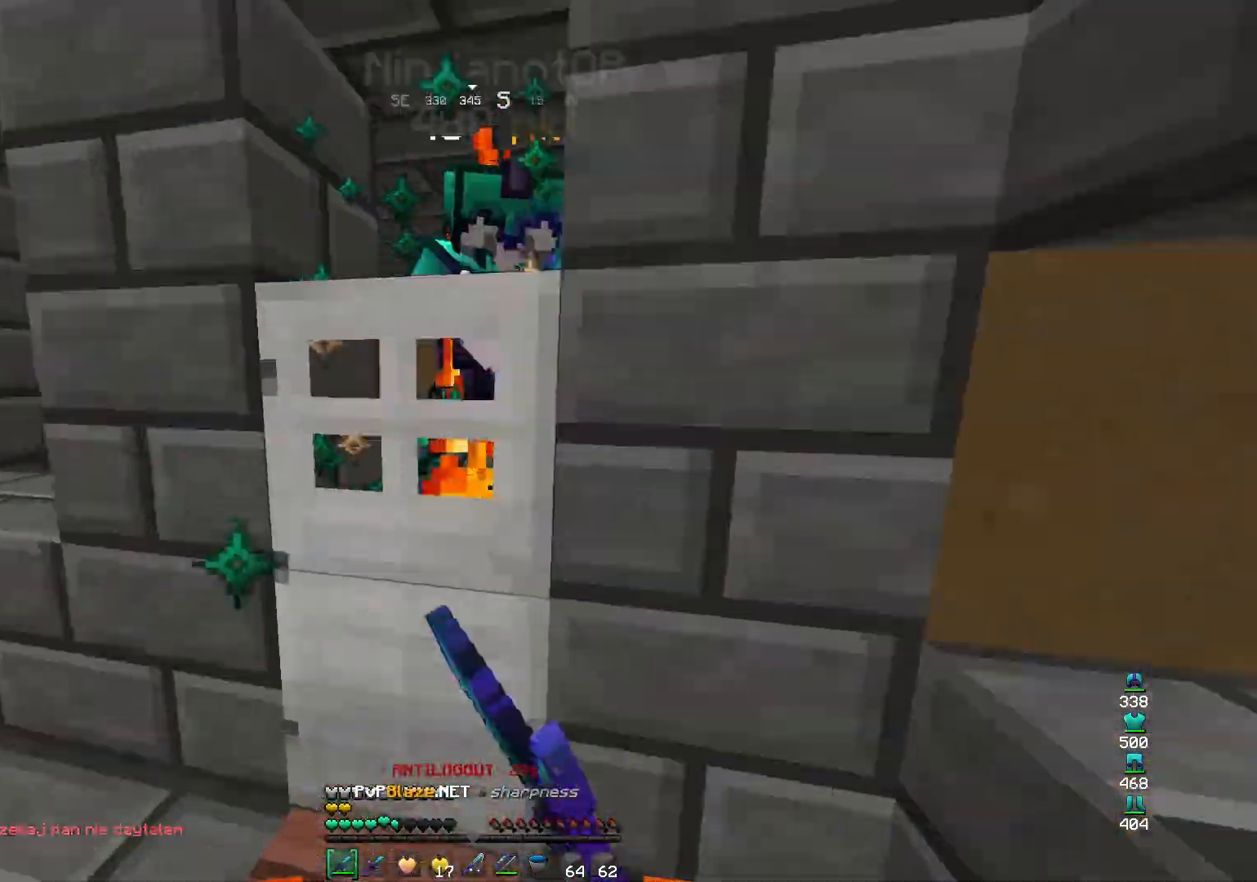
{"keys": ["space", "w"], "mouse": [], "events": [[267, "space", "down"]]}
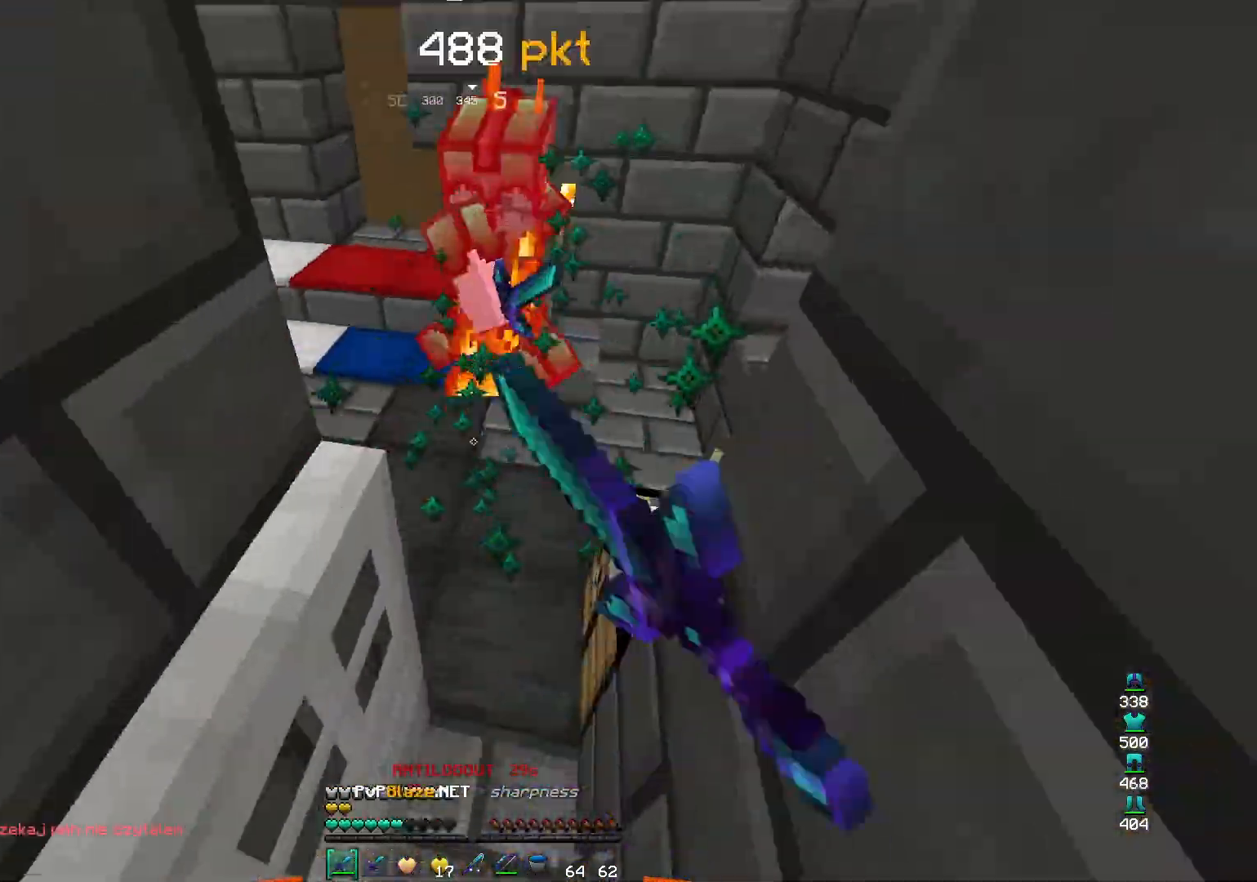
{"keys": ["d", "space", "w"], "mouse": [], "events": [[267, "d", "down"]]}
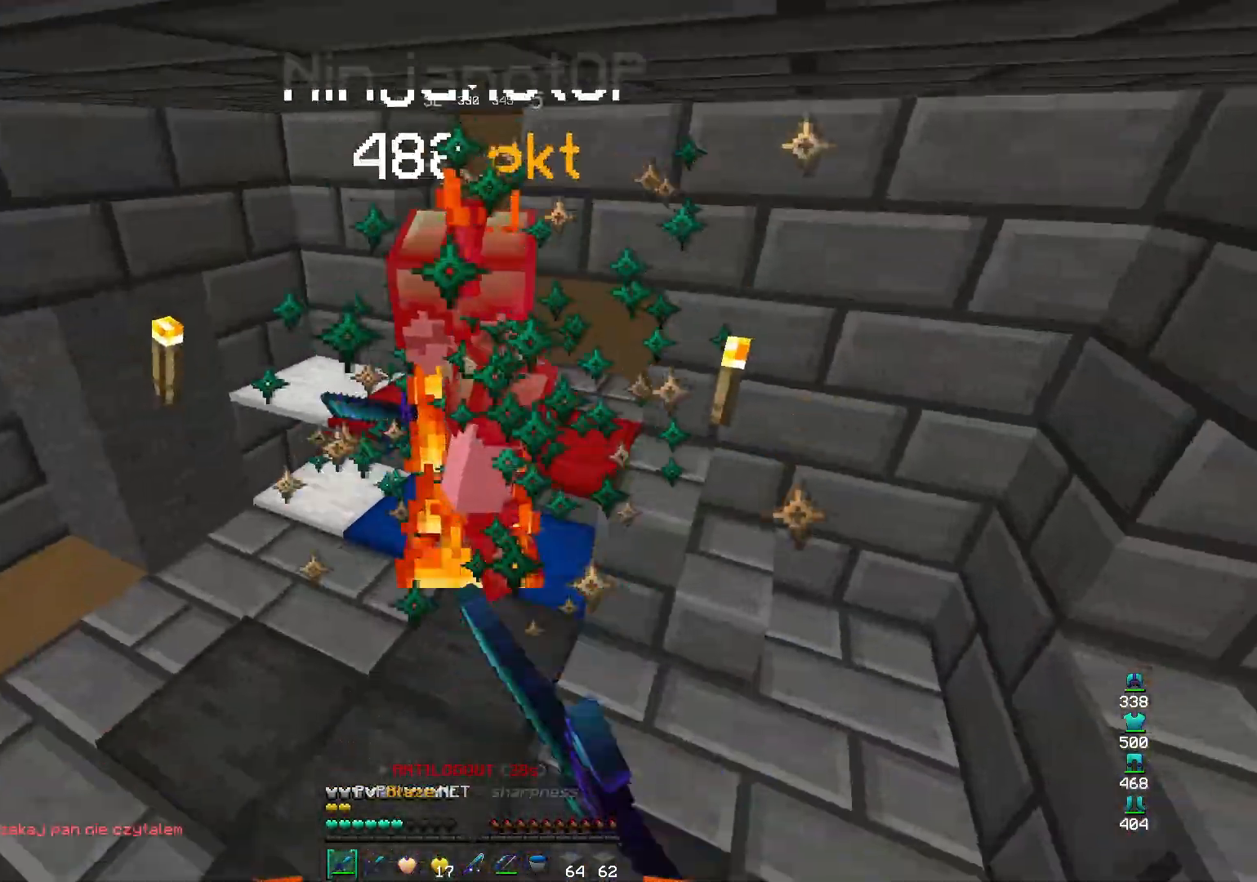
{"keys": ["d", "space", "w"], "mouse": [], "events": [[200, "d", "up"], [500, "d", "down"]]}
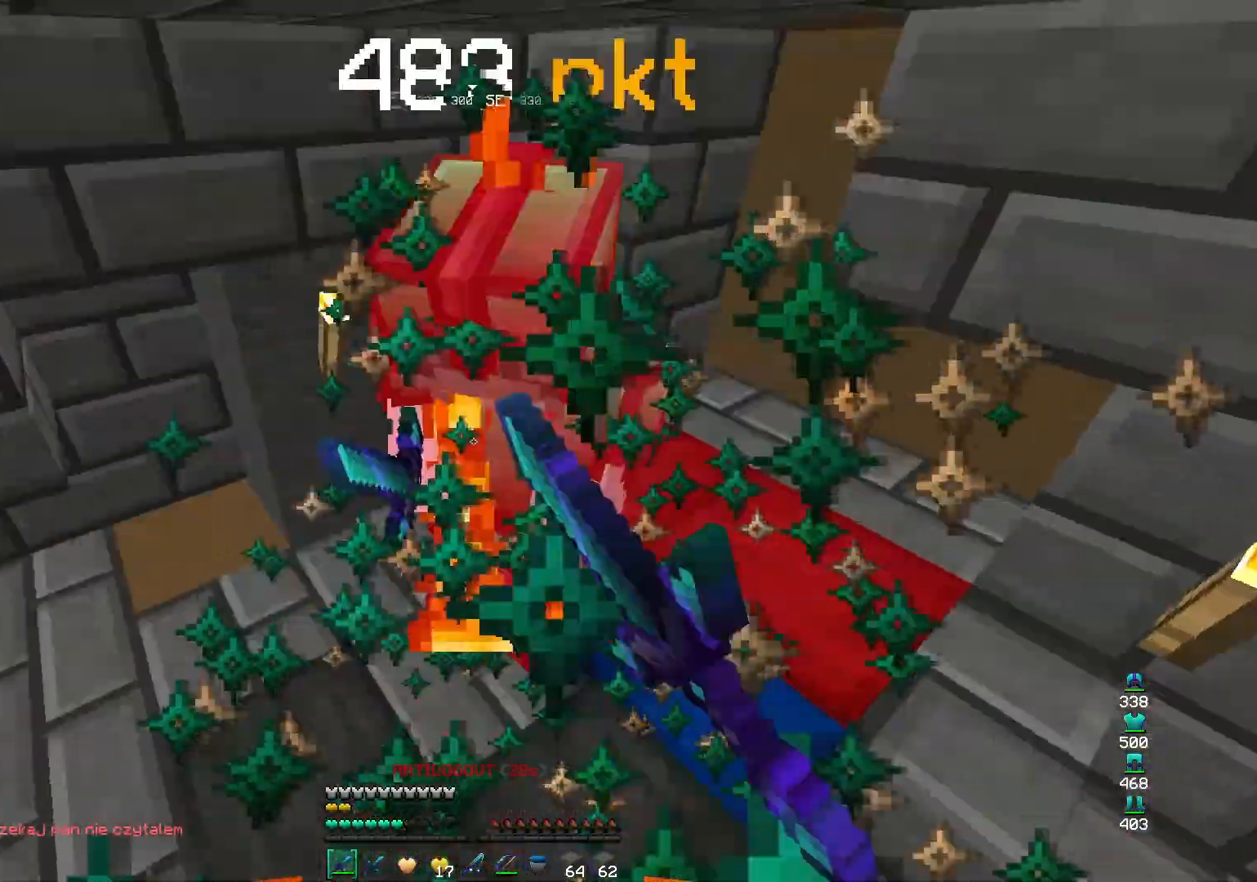
{"keys": ["d", "space", "w"], "mouse": [], "events": []}
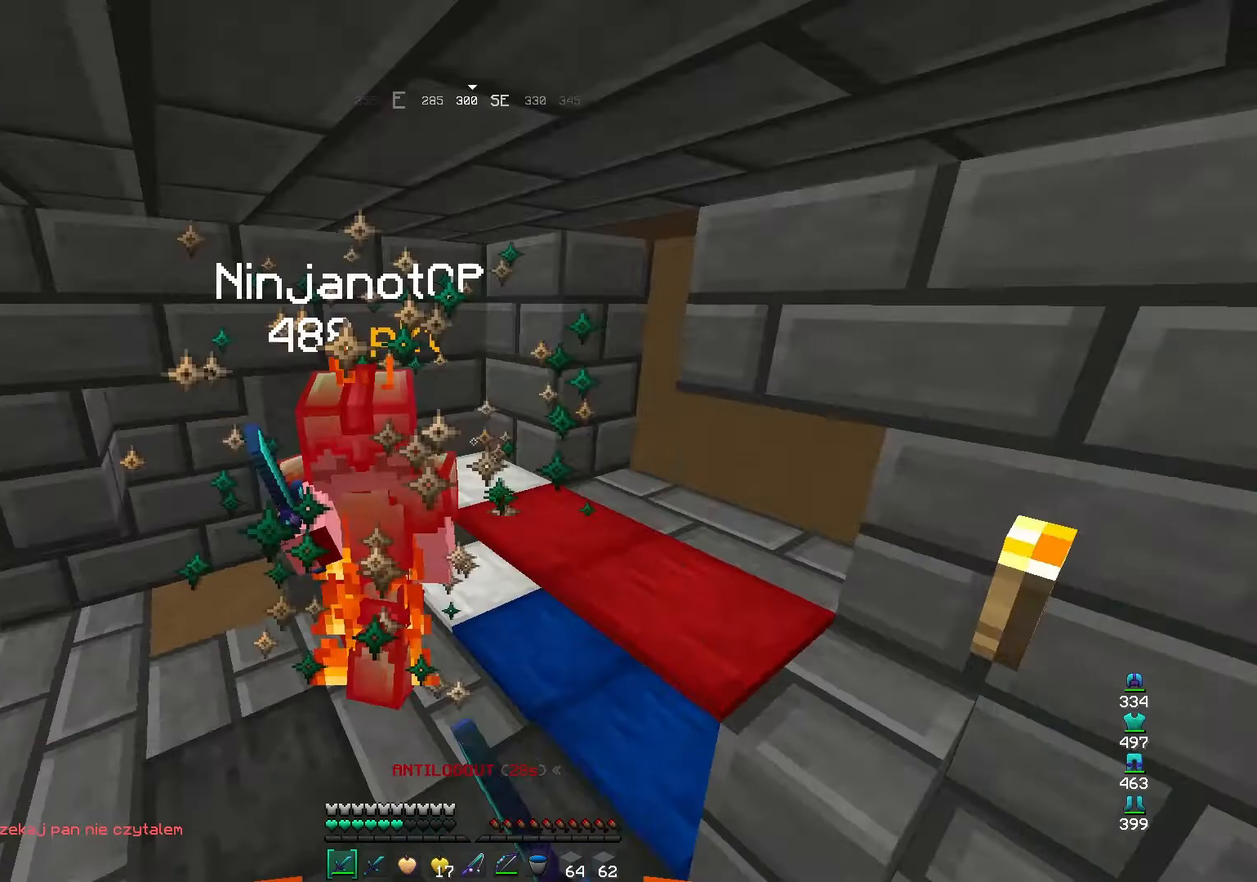
{"keys": ["space", "w"], "mouse": [], "events": [[133, "d", "up"]]}
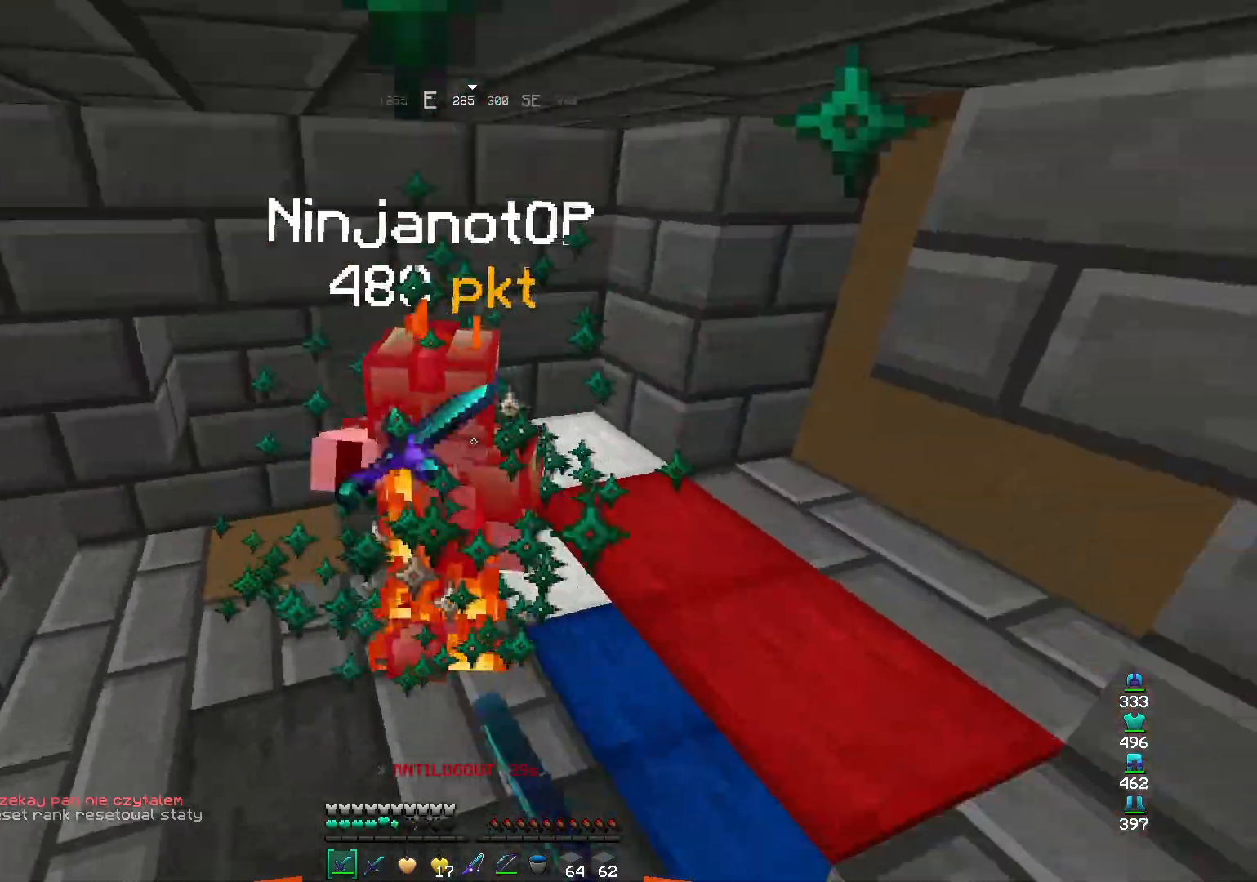
{"keys": ["space", "w"], "mouse": [], "events": []}
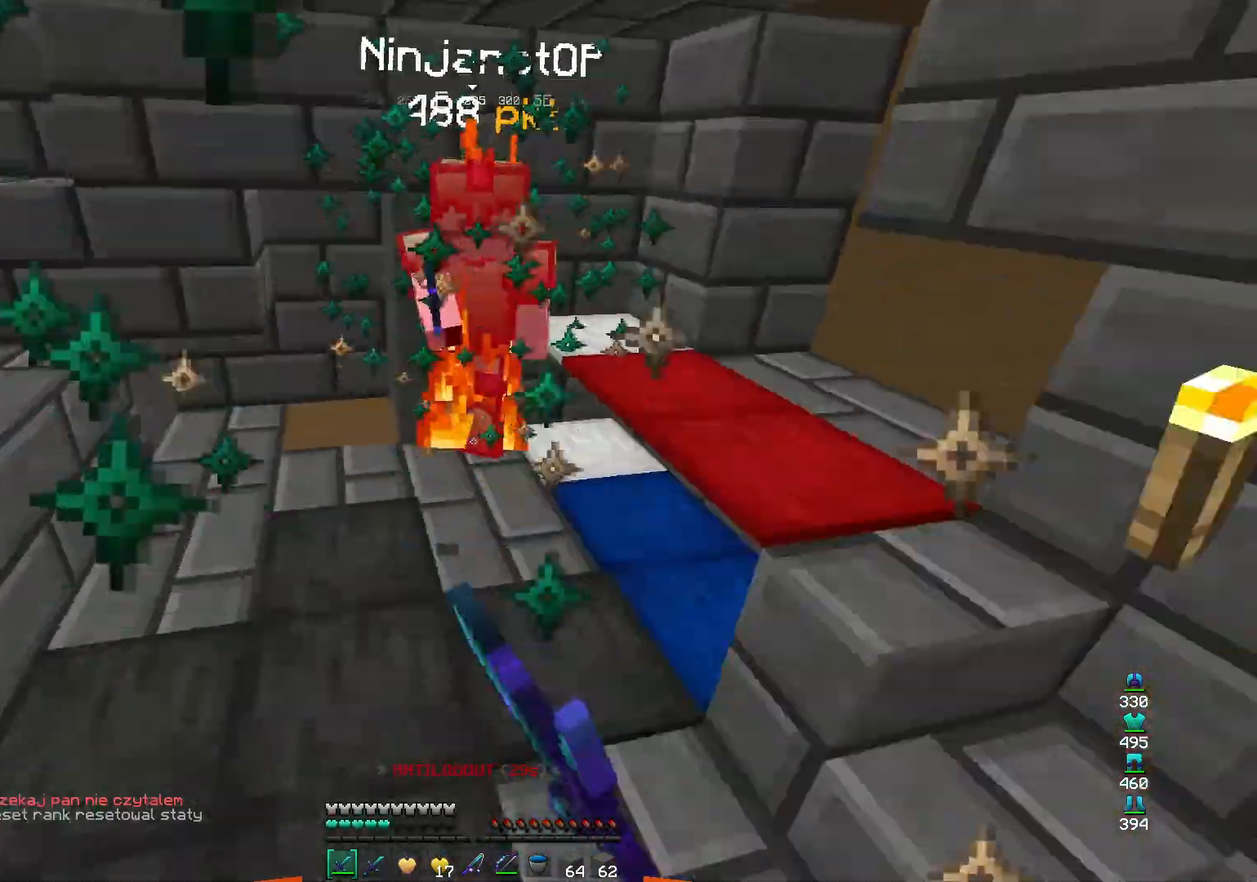
{"keys": ["space", "w"], "mouse": ["right"], "events": [[267, "mouse_right", "down"]]}
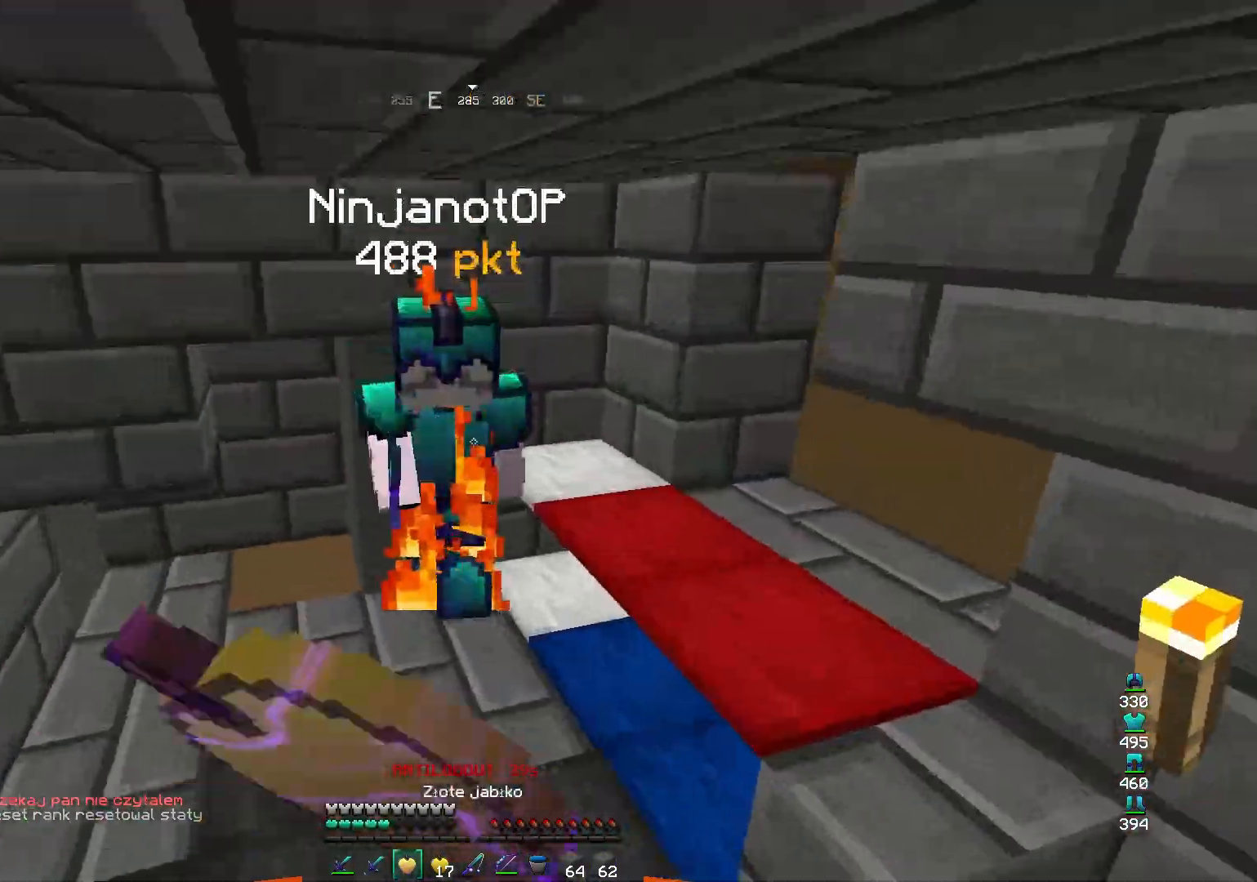
{"keys": ["space", "w"], "mouse": ["right"], "events": []}
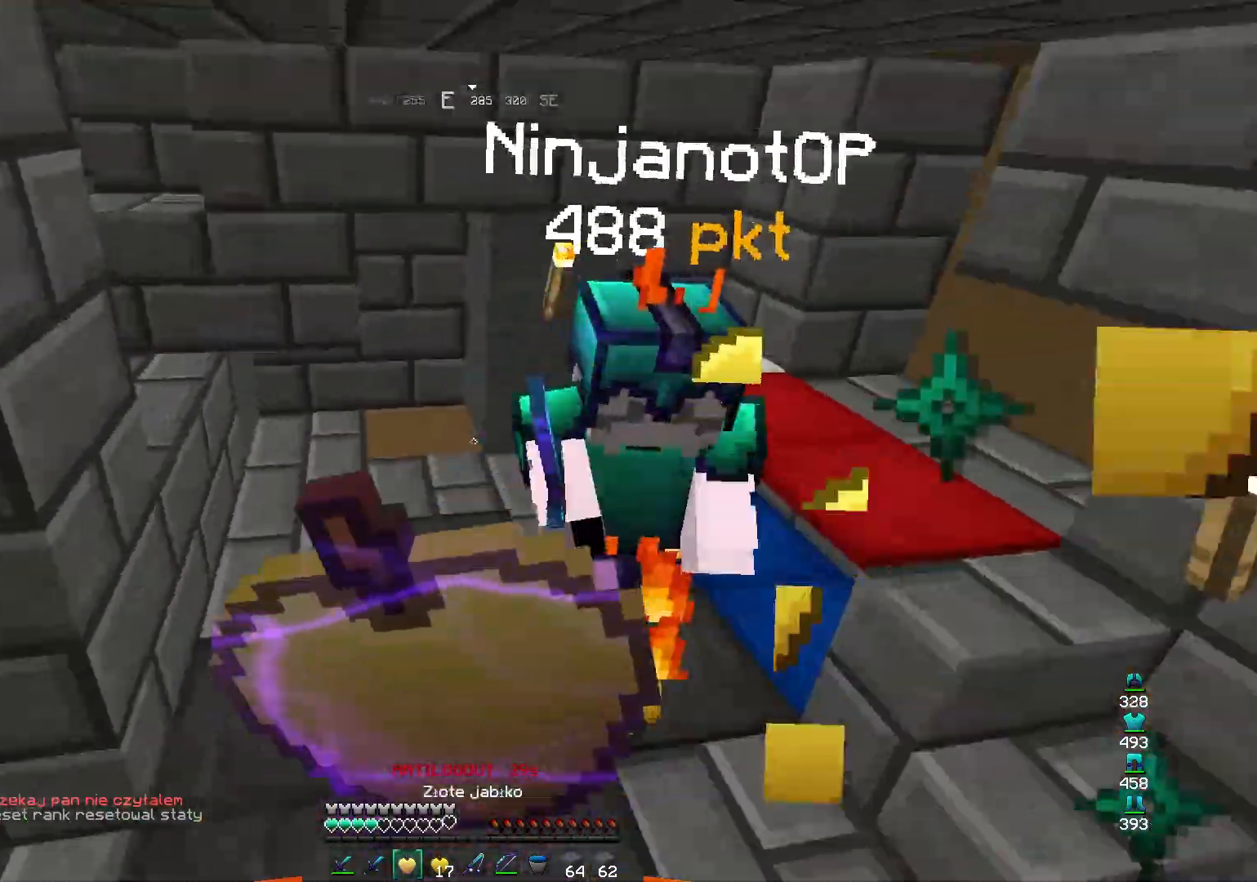
{"keys": ["space", "w"], "mouse": ["right"], "events": []}
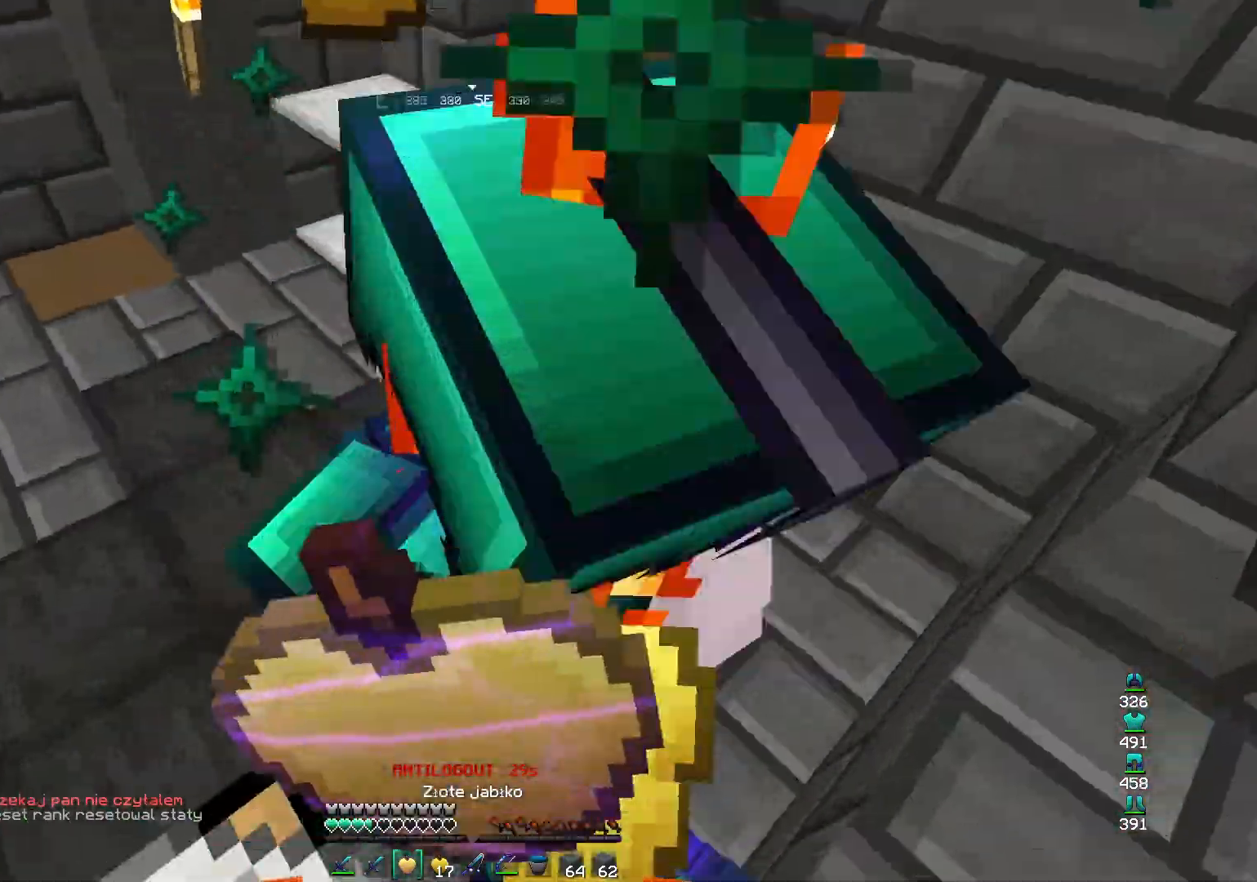
{"keys": ["space"], "mouse": ["right"], "events": [[433, "w", "up"]]}
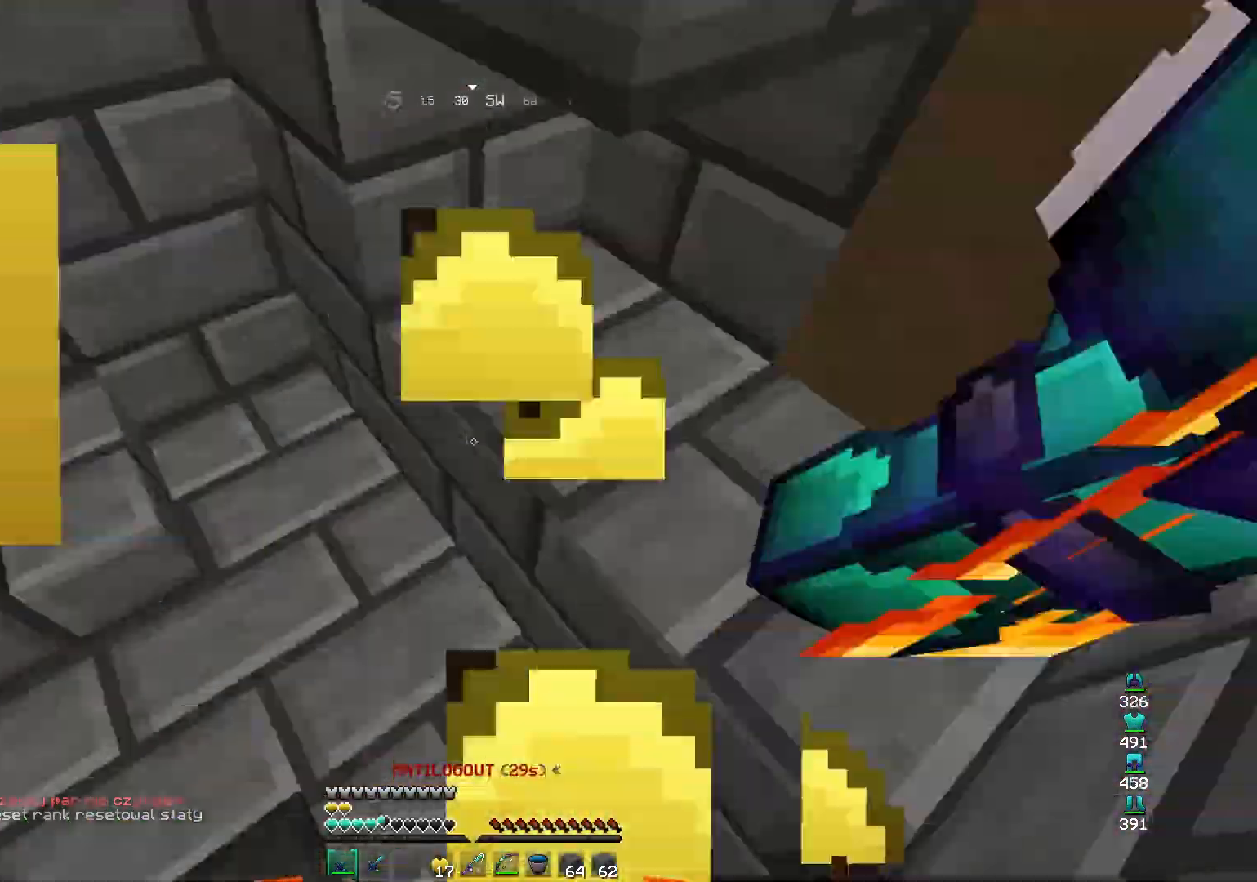
{"keys": ["d", "space", "w"], "mouse": [], "events": [[133, "mouse_right", "up"], [200, "d", "down"], [367, "w", "down"]]}
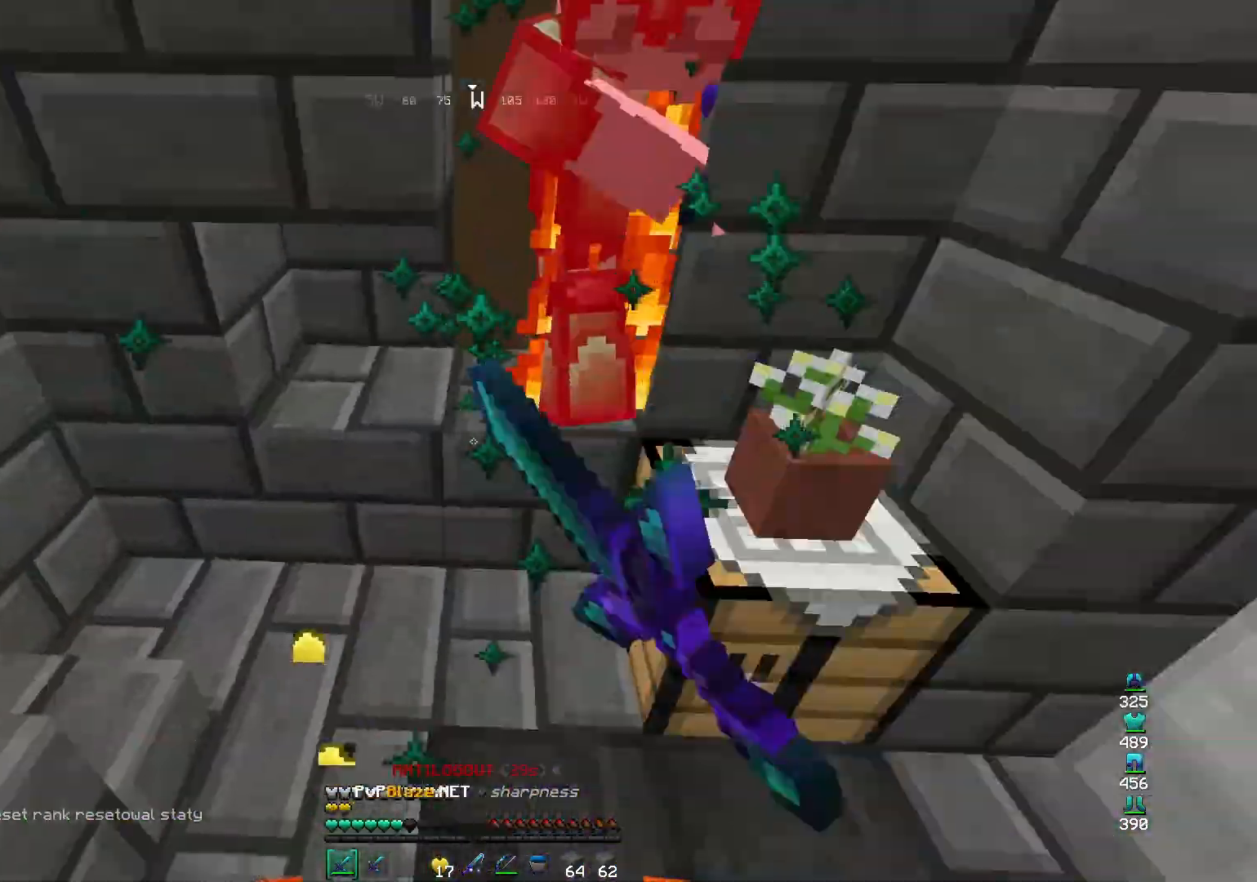
{"keys": ["d", "space", "w"], "mouse": []}
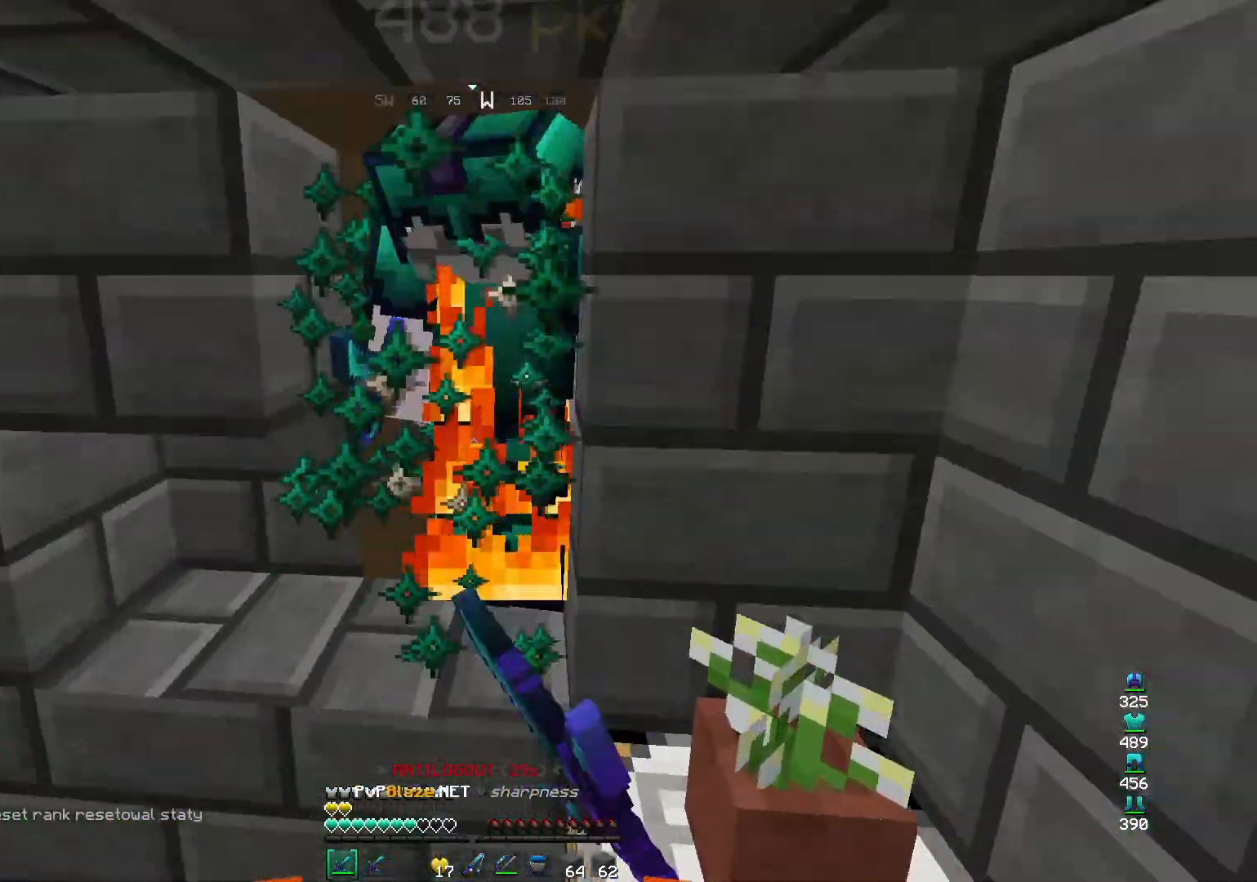
{"keys": ["space", "w"], "mouse": [], "events": [[233, "d", "up"]]}
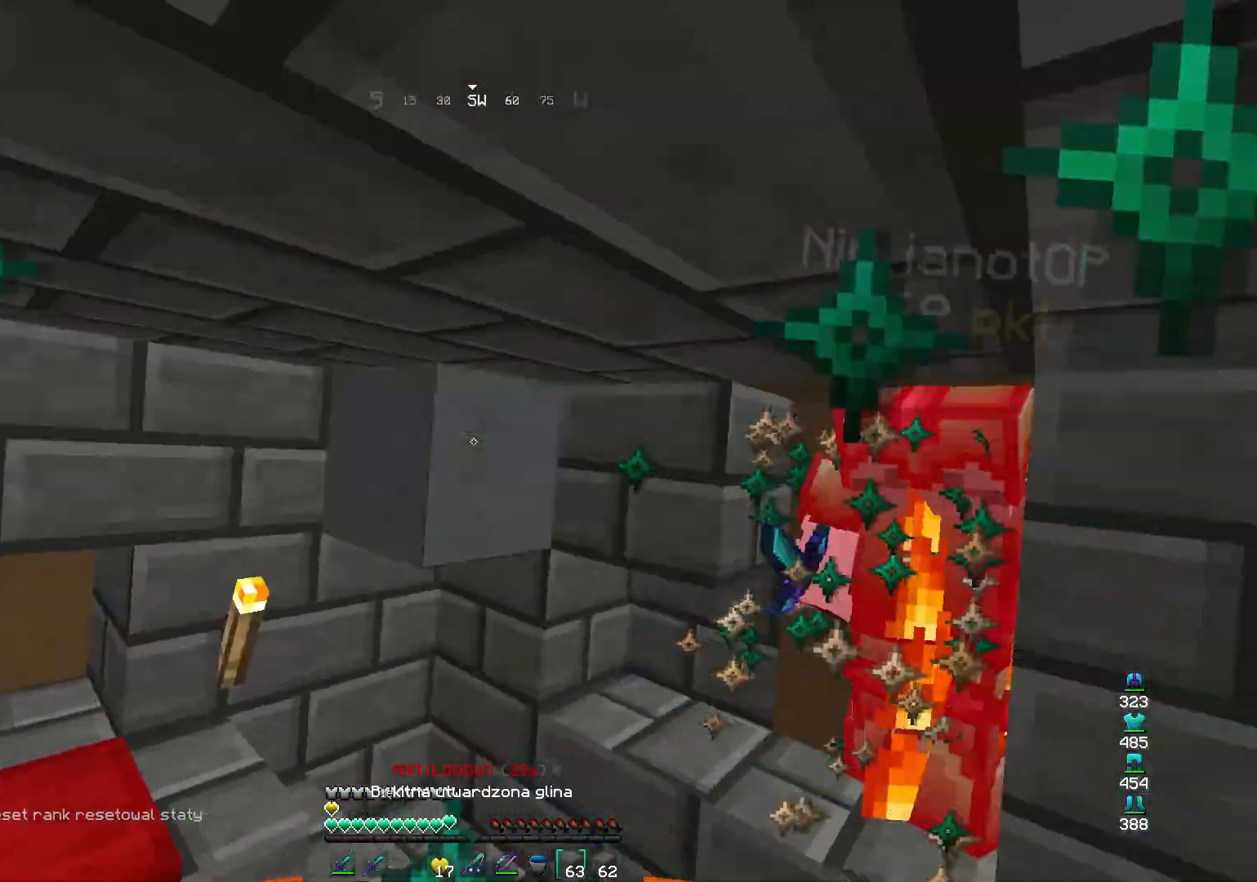
{"keys": ["space", "w"], "mouse": [], "events": [[67, "mouse_right", "down"], [133, "mouse_right", "up"], [167, "mouse_right", "down"], [167, "w", "up"], [367, "w", "down"], [467, "mouse_right", "up"]]}
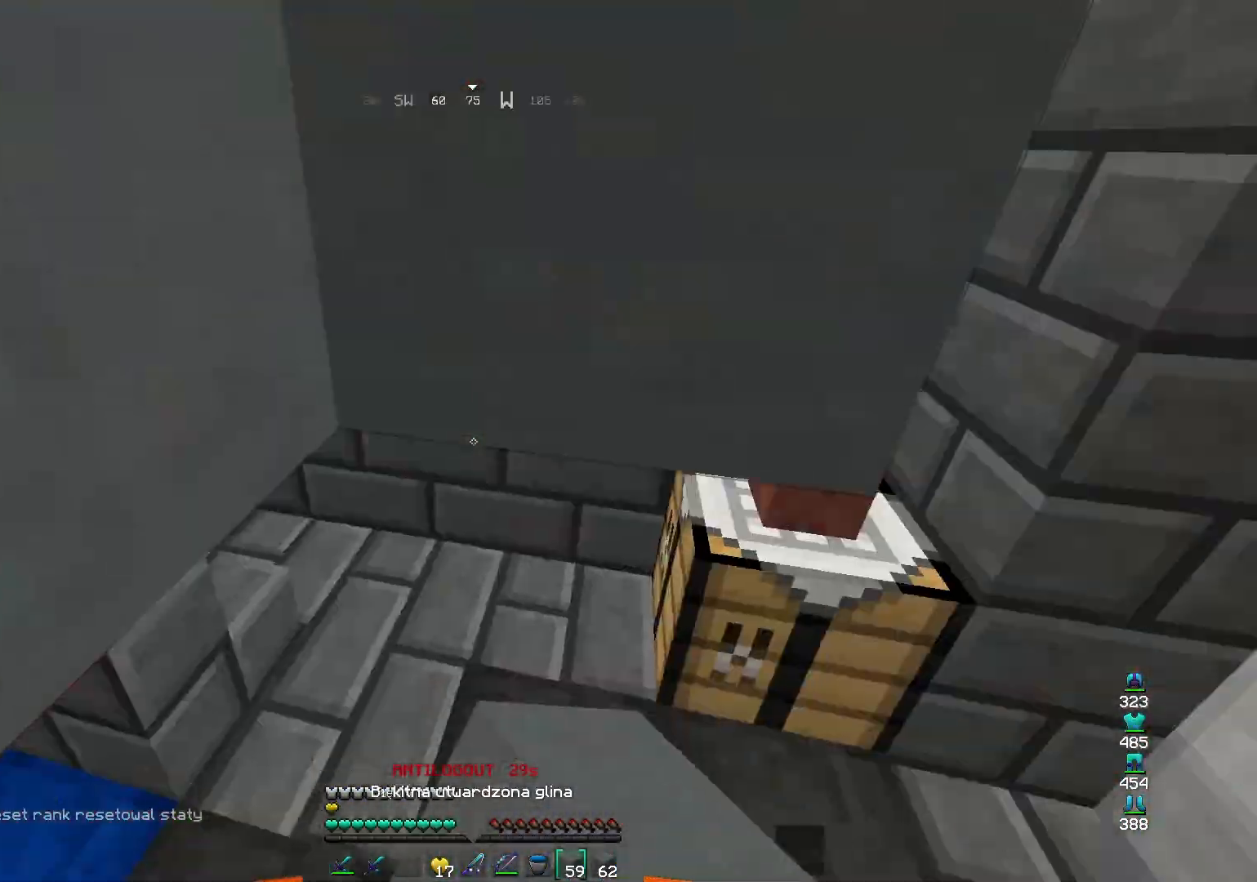
{"keys": ["d", "w"], "mouse": ["right"], "events": [[33, "mouse_right", "down"], [67, "d", "down"], [133, "mouse_right", "up"], [133, "space", "up"], [333, "d", "up"], [467, "d", "down"], [500, "mouse_right", "down"]]}
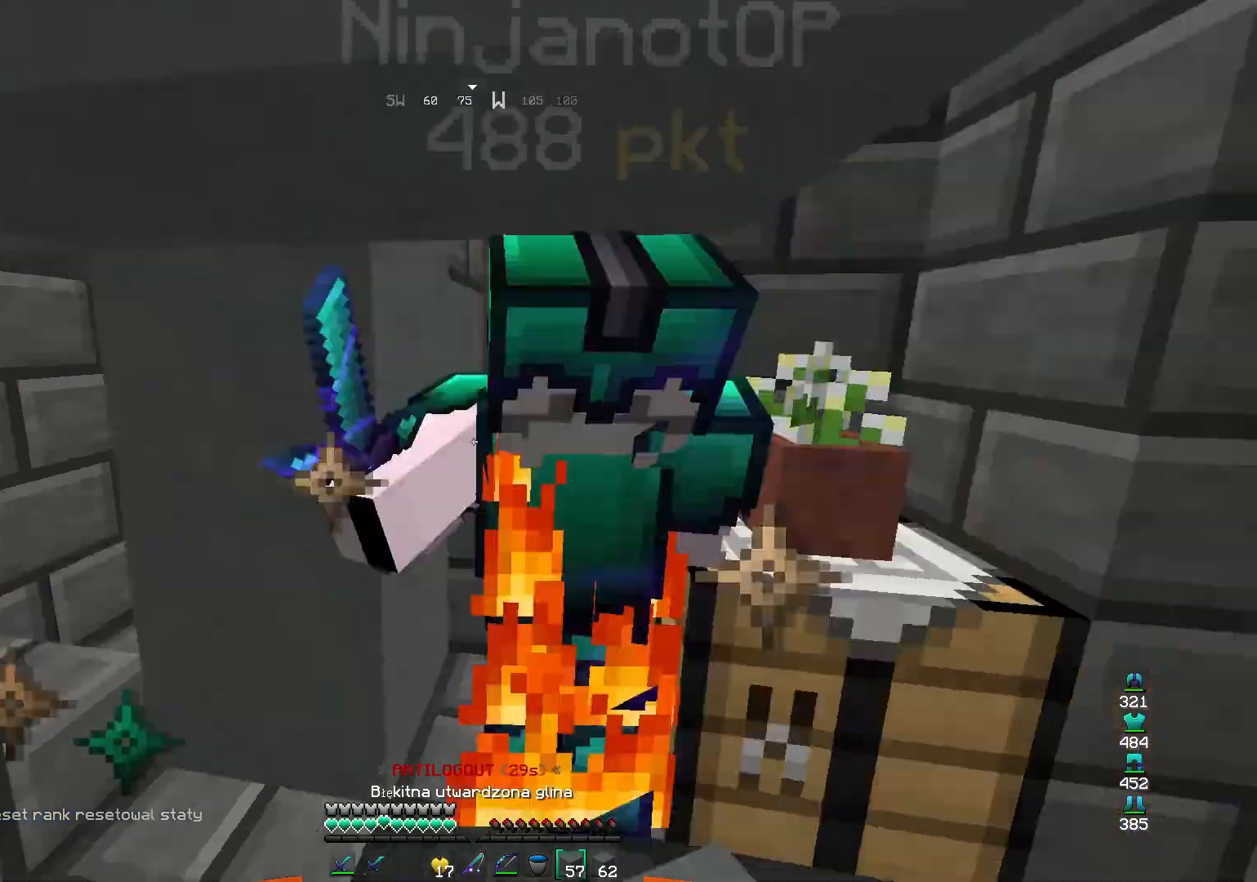
{"keys": ["d", "w"], "mouse": ["right"], "events": [[233, "mouse_right", "up"], [267, "mouse_right", "down"], [333, "mouse_right", "up"], [367, "mouse_right", "down"], [433, "mouse_right", "up"], [467, "mouse_right", "down"]]}
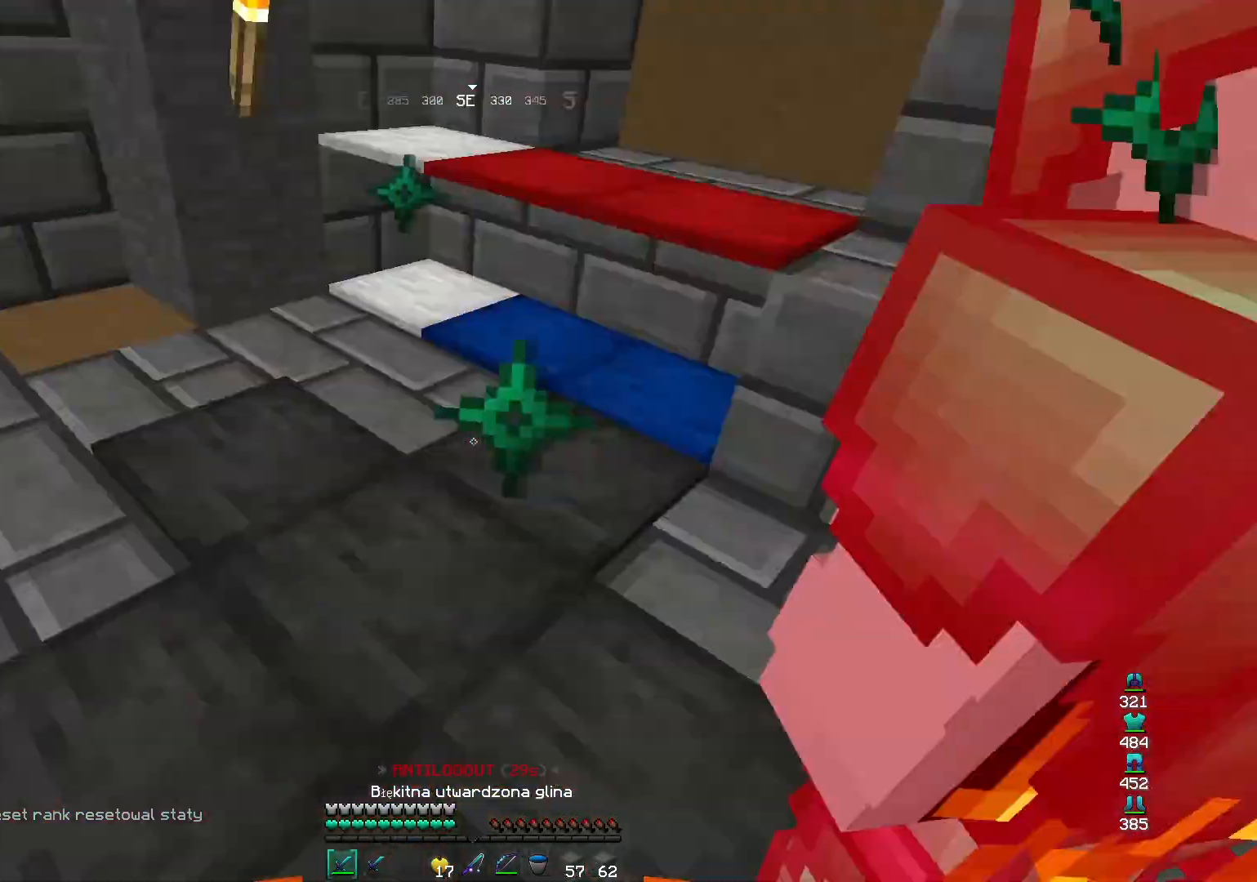
{"keys": ["d", "s"], "mouse": [], "events": [[33, "mouse_right", "up"], [100, "w", "up"], [167, "d", "up"], [267, "a", "down"], [367, "s", "down"], [400, "d", "down"], [467, "a", "up"]]}